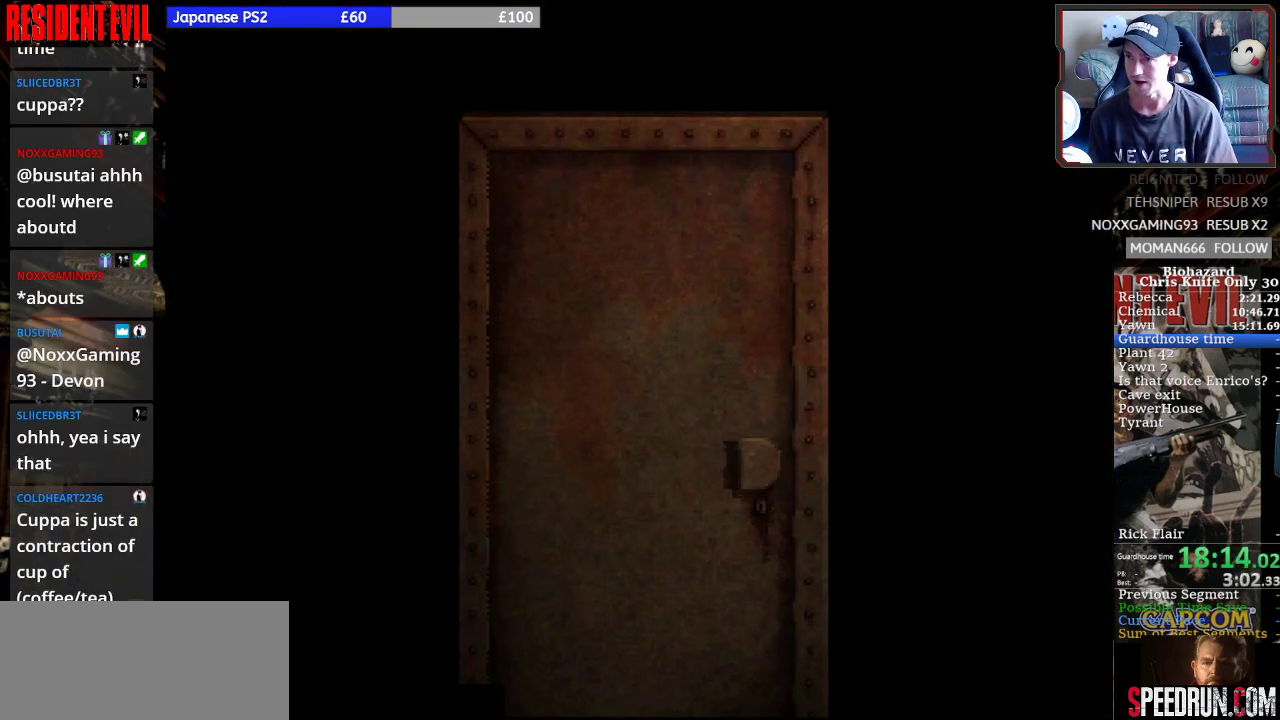
Gameplay with a controller (PlayStation layout); each line is a JSON object with the inputs held at the frame after it (dt_ms = milliseconds from this image to that frame). "events" lists button and stick changes between this image and that frame as [ms after this image, input, new state], when the widget could be followed in between. Not read: L1 L2 L3 R1 R2 R3 left_stick.
{"dt_ms": 500, "buttons": [], "right_stick": "center", "events": [[33, "DPAD_RIGHT", "down"], [200, "DPAD_UP", "up"], [333, "DPAD_RIGHT", "up"]]}
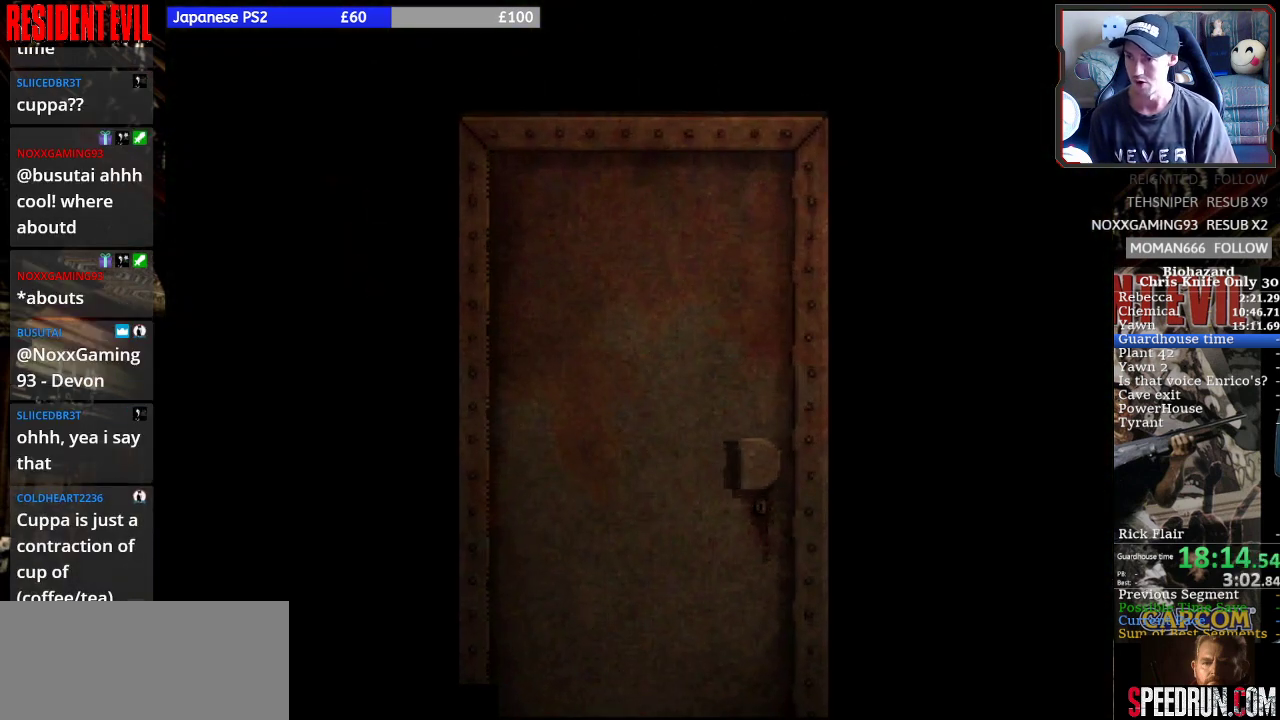
{"dt_ms": 1000, "buttons": ["SQUARE", "DPAD_RIGHT"], "right_stick": "center"}
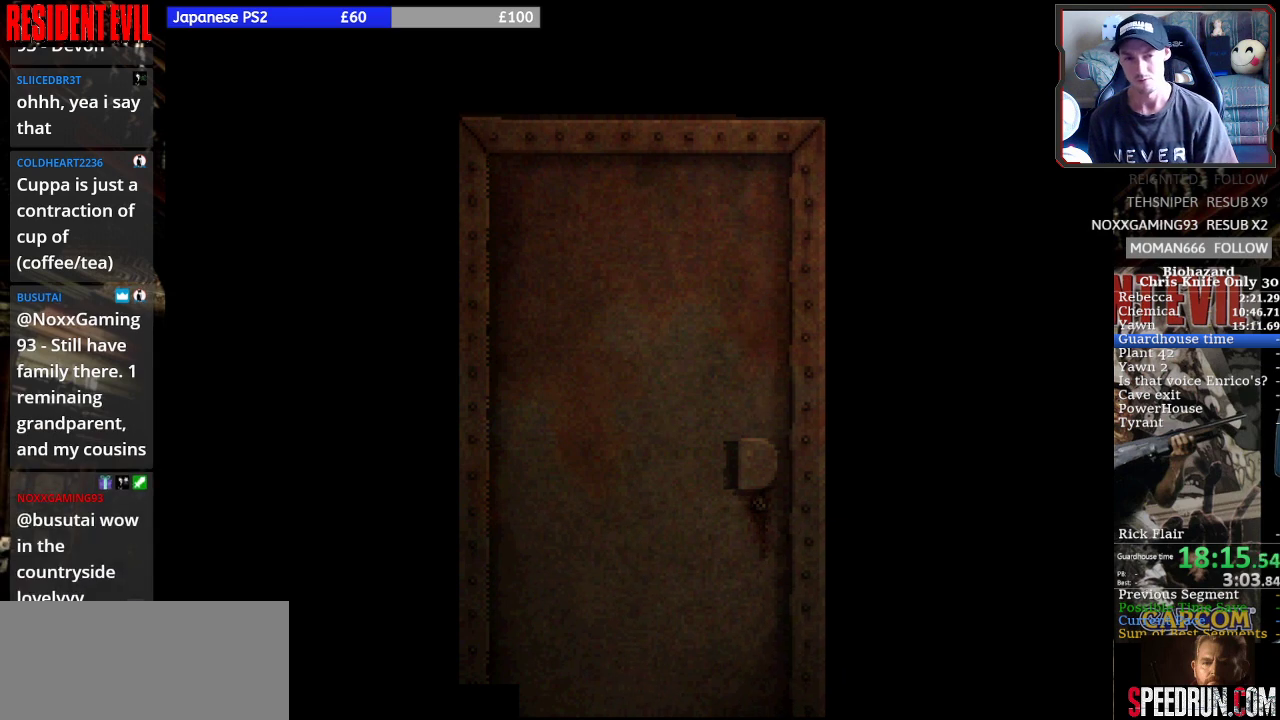
{"dt_ms": 500, "buttons": ["SQUARE", "DPAD_RIGHT"], "right_stick": "center", "events": []}
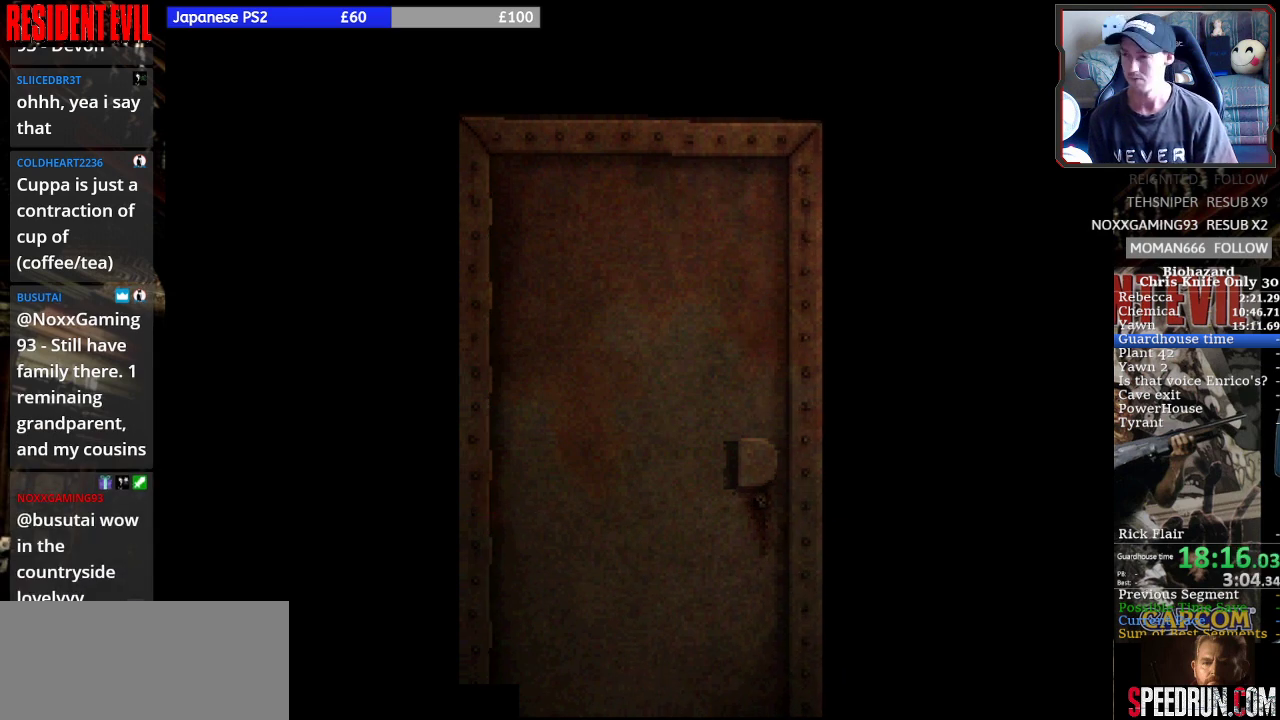
{"dt_ms": 500, "buttons": ["SQUARE", "DPAD_RIGHT"], "right_stick": "center", "events": []}
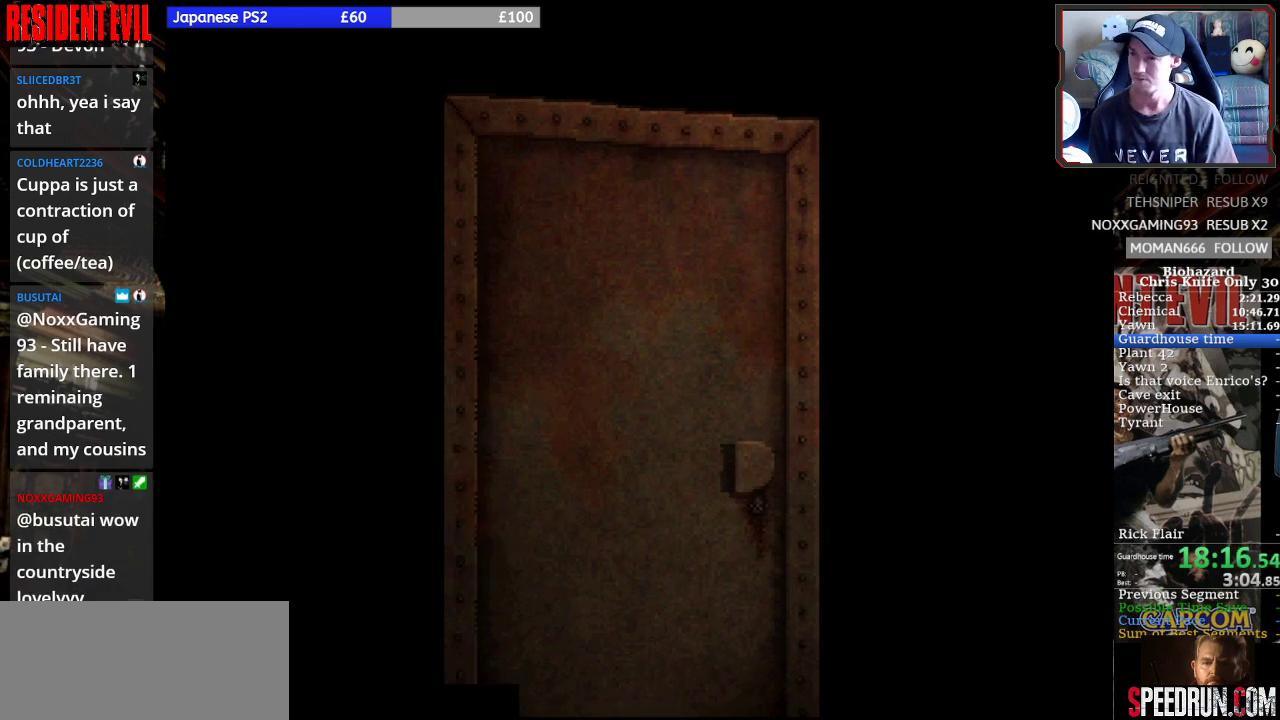
{"dt_ms": 500, "buttons": ["SQUARE", "DPAD_RIGHT"], "right_stick": "center", "events": []}
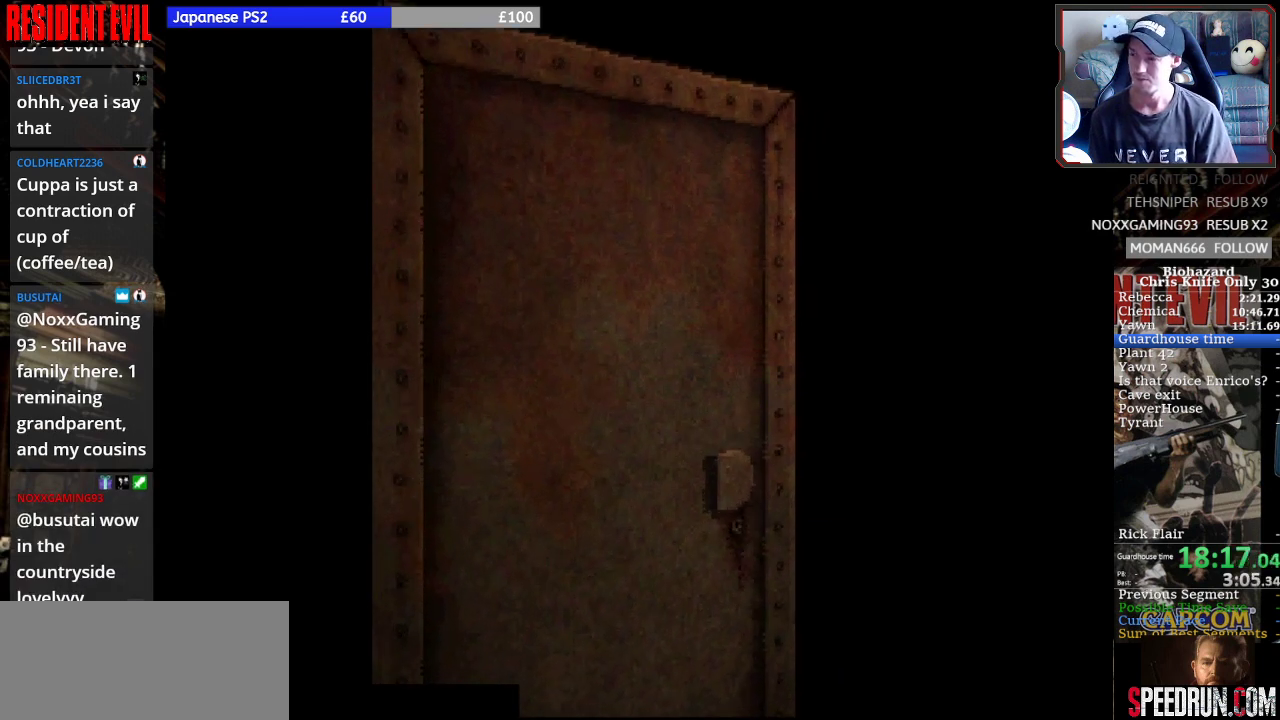
{"dt_ms": 500, "buttons": ["SQUARE", "DPAD_RIGHT"], "right_stick": "center", "events": []}
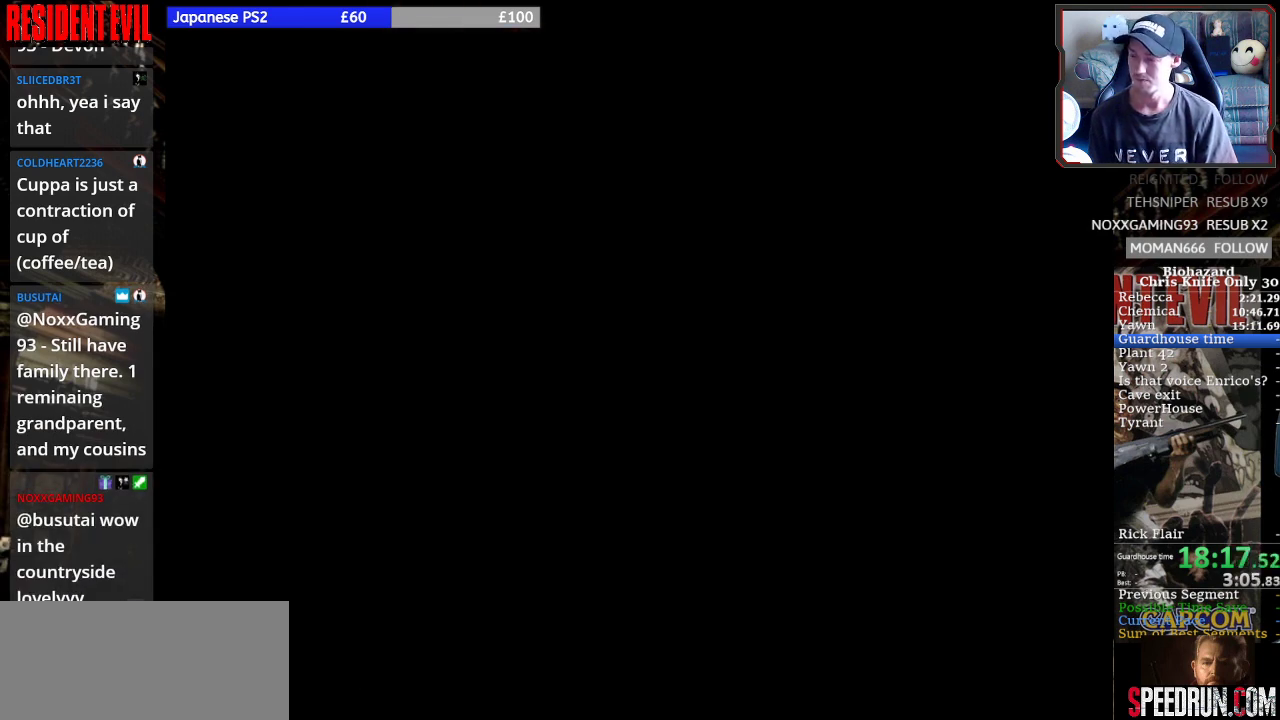
{"dt_ms": 500, "buttons": ["SQUARE", "DPAD_RIGHT"], "right_stick": "center", "events": []}
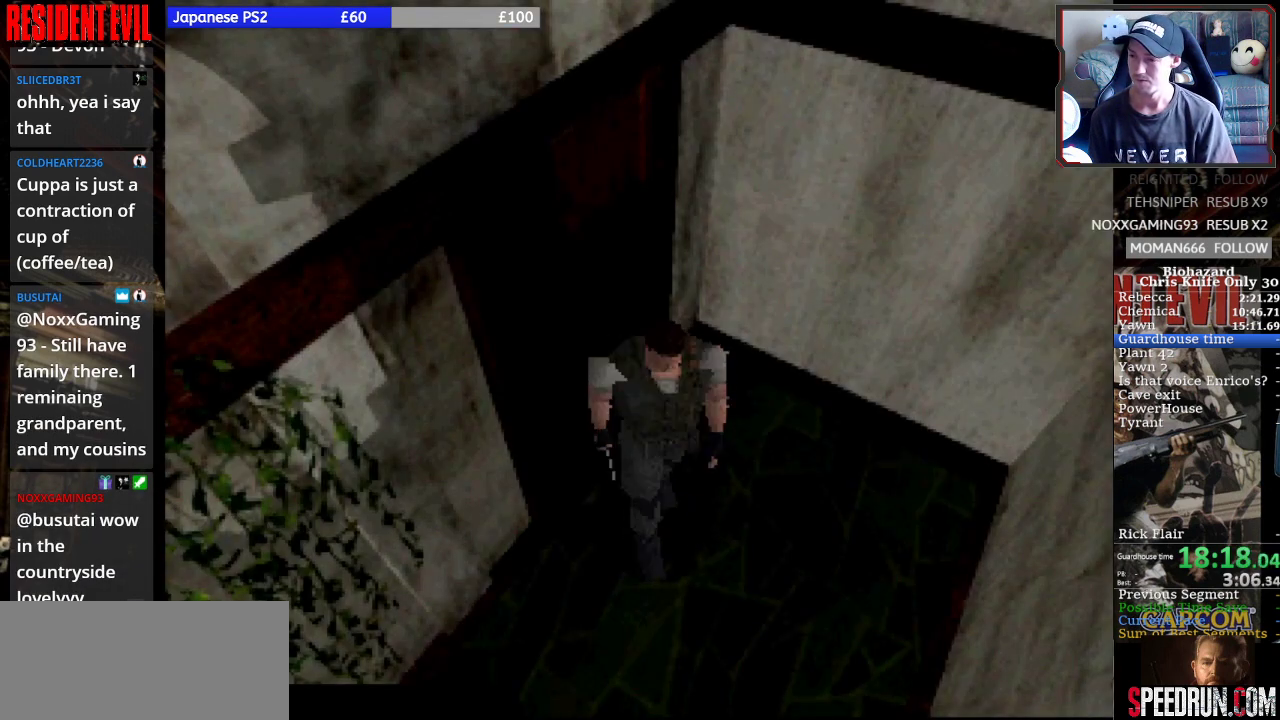
{"dt_ms": 500, "buttons": ["SQUARE", "DPAD_UP"], "right_stick": "center", "events": [[133, "DPAD_RIGHT", "up"], [167, "DPAD_UP", "down"]]}
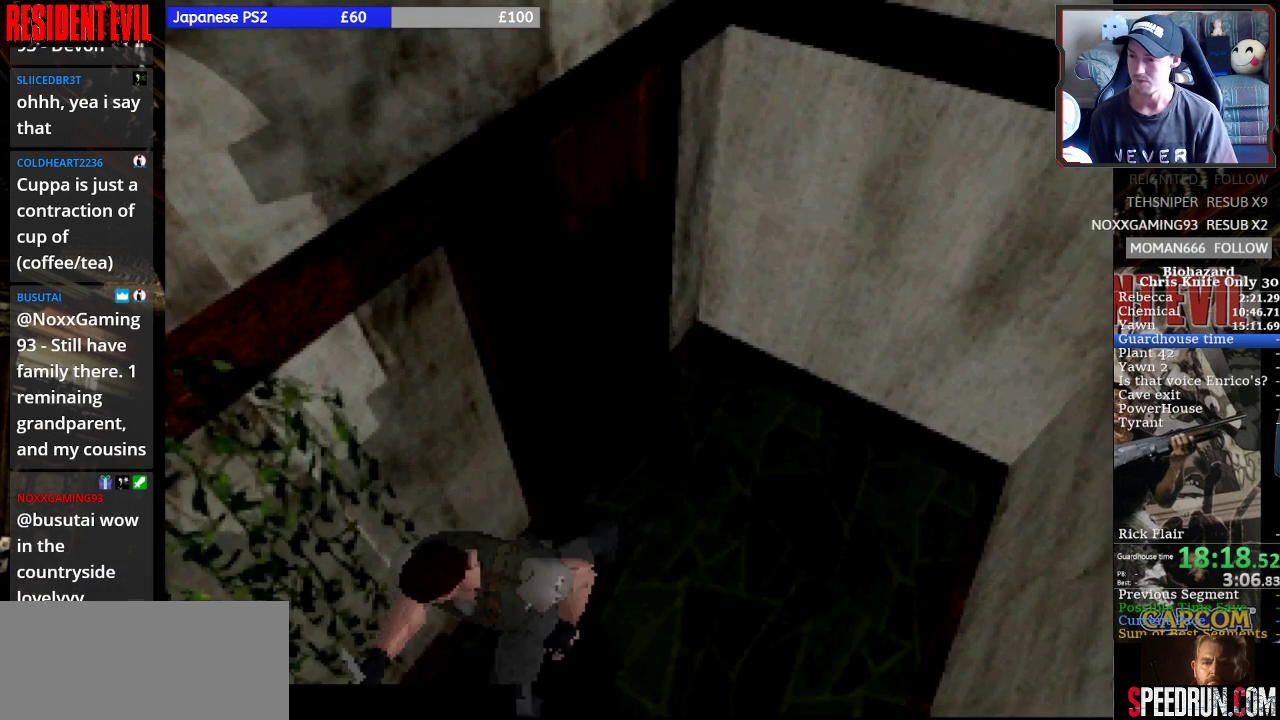
{"dt_ms": 500, "buttons": ["SQUARE", "DPAD_UP"], "right_stick": "center", "events": []}
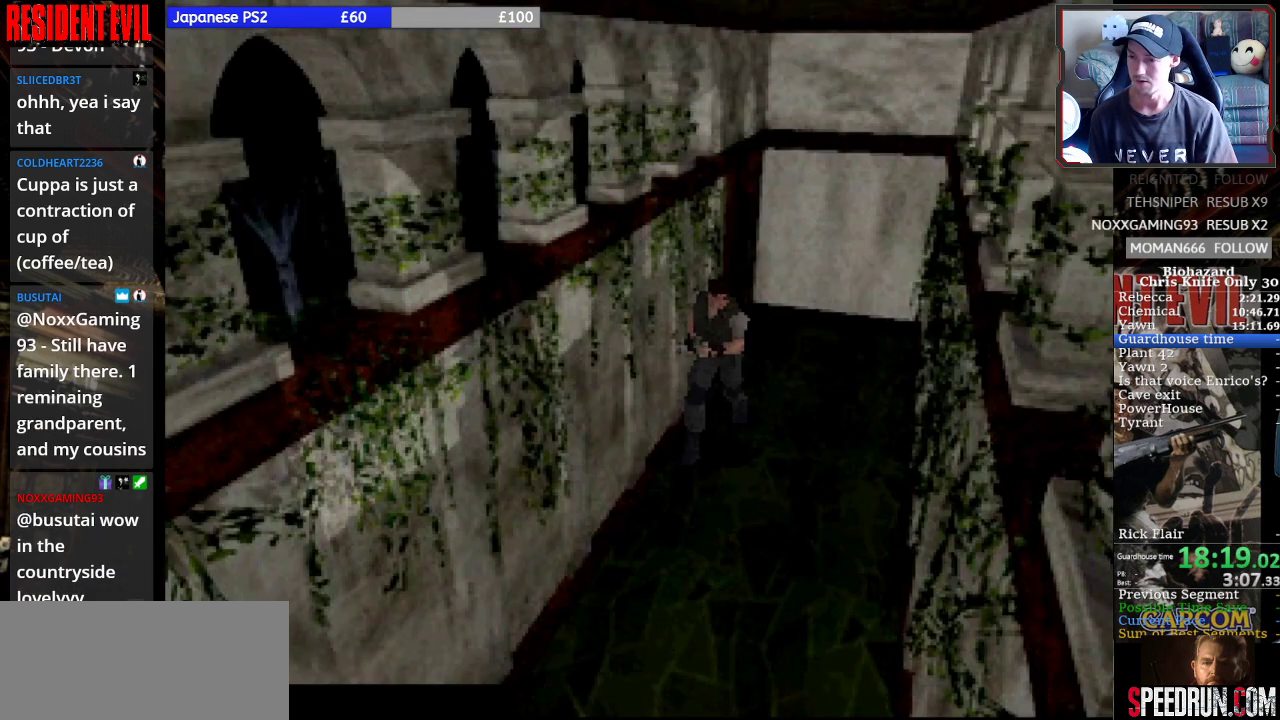
{"dt_ms": 500, "buttons": ["SQUARE", "DPAD_UP"], "right_stick": "center", "events": []}
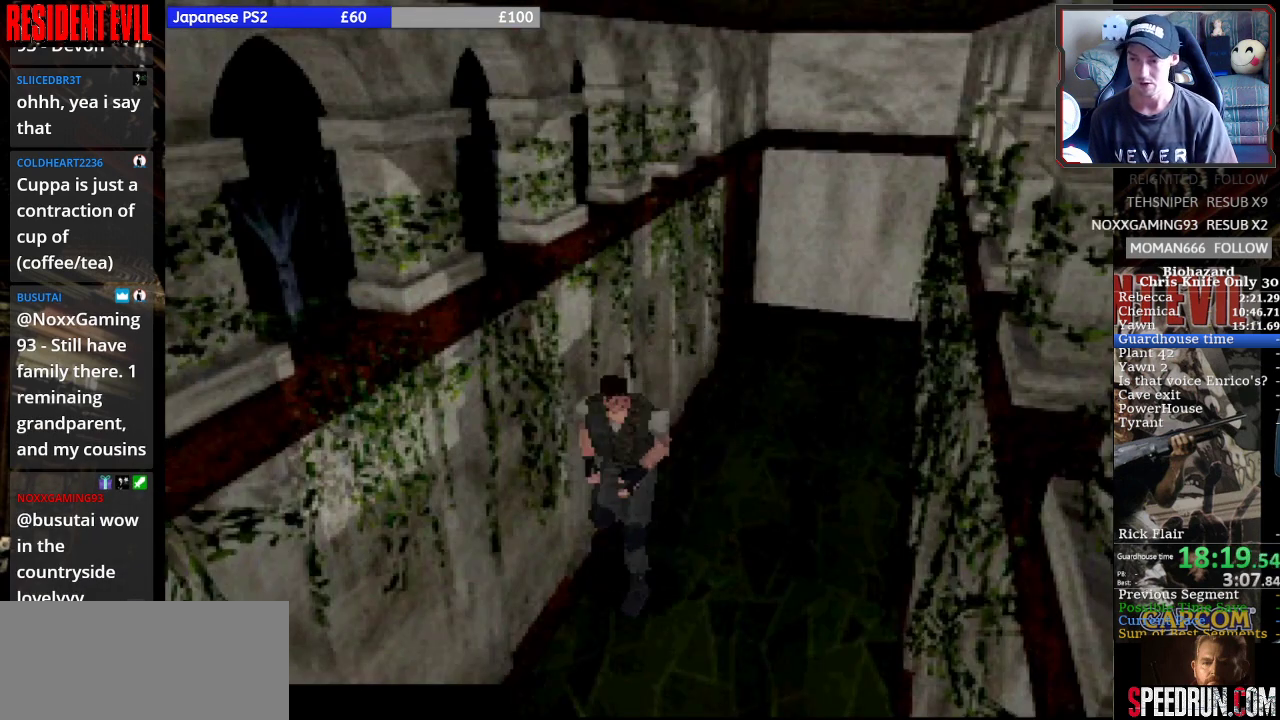
{"dt_ms": 500, "buttons": ["SQUARE", "DPAD_UP"], "right_stick": "center", "events": []}
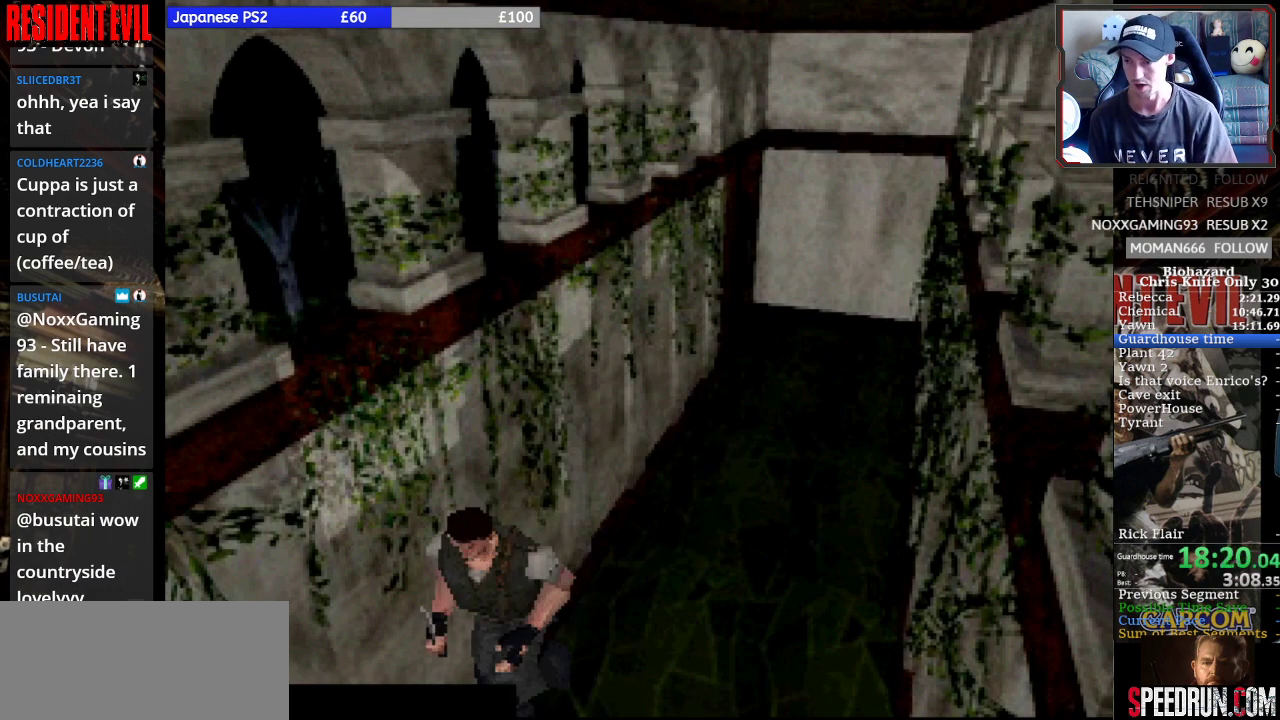
{"dt_ms": 500, "buttons": ["SQUARE", "DPAD_UP"], "right_stick": "center", "events": []}
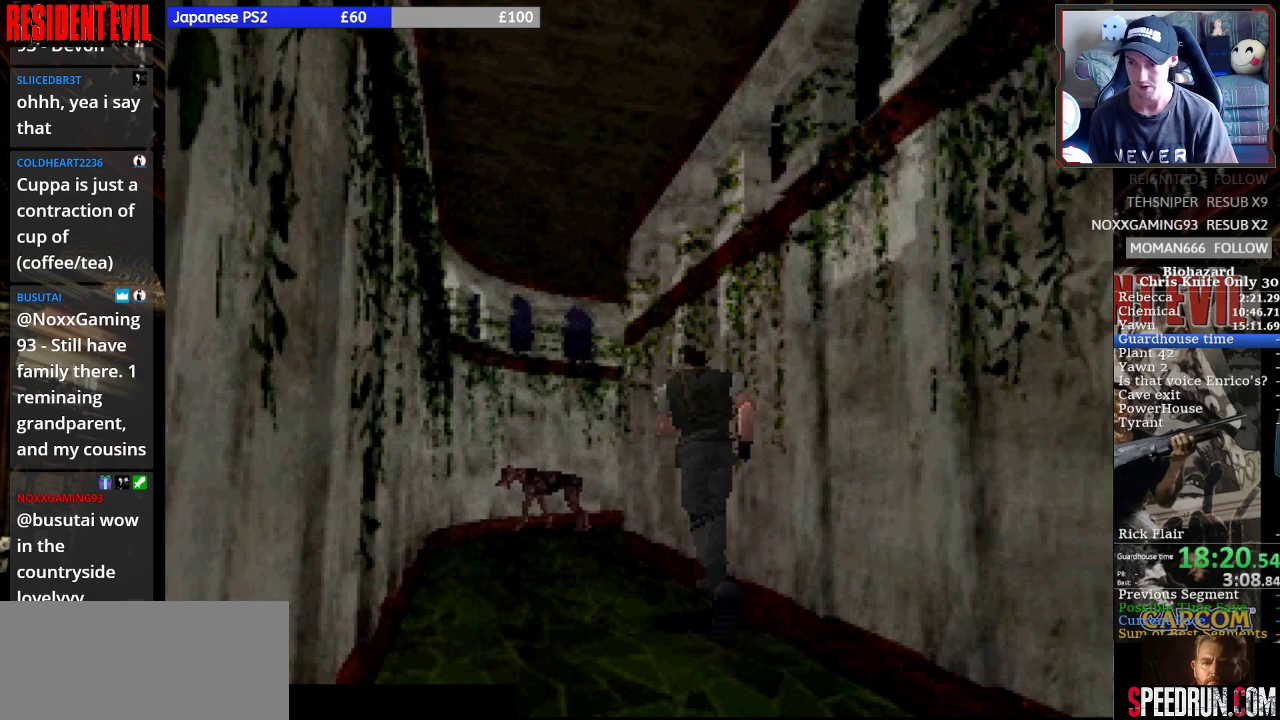
{"dt_ms": 500, "buttons": ["SQUARE", "DPAD_UP"], "right_stick": "center", "events": []}
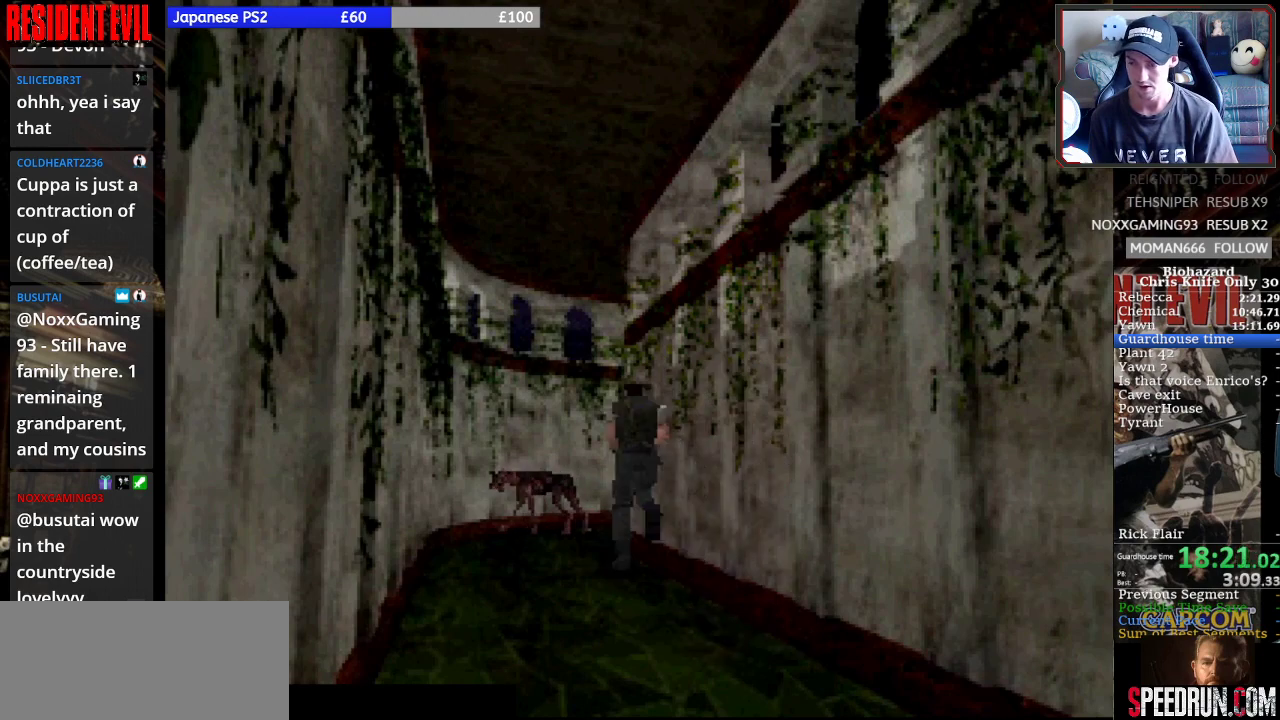
{"dt_ms": 500, "buttons": ["SQUARE", "DPAD_UP", "DPAD_RIGHT"], "right_stick": "center", "events": [[300, "DPAD_RIGHT", "down"]]}
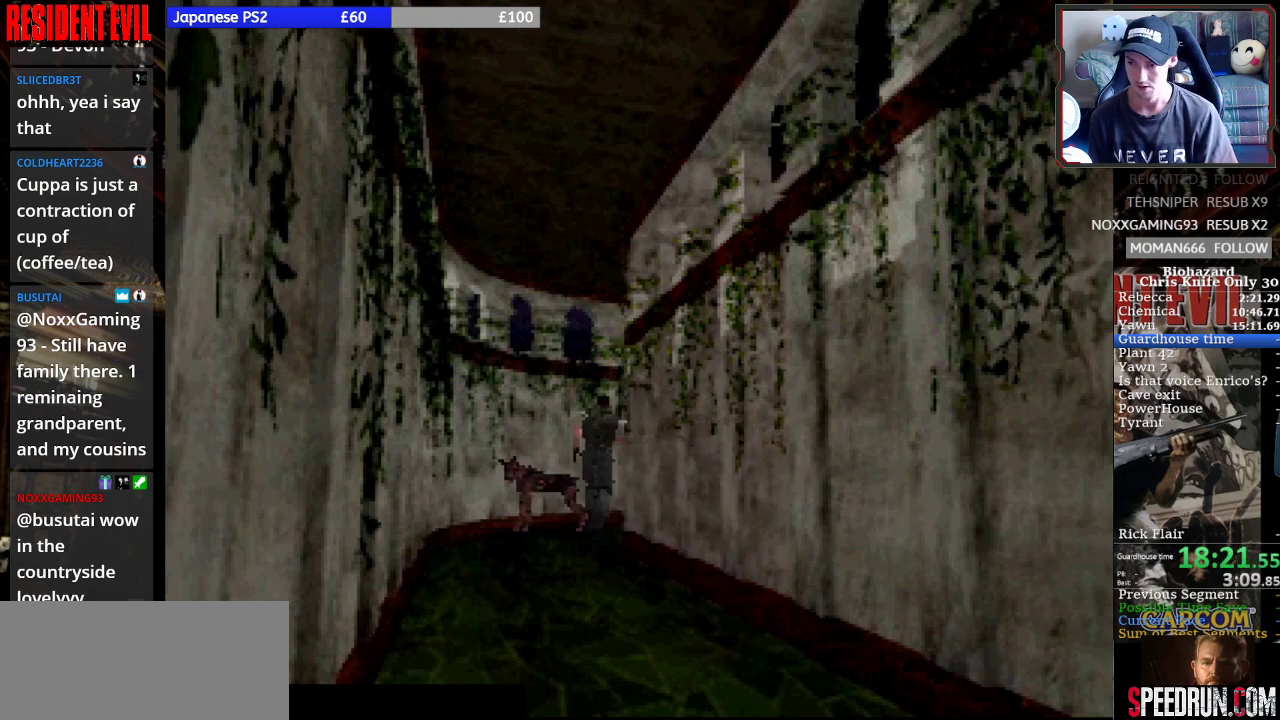
{"dt_ms": 500, "buttons": ["SQUARE", "DPAD_UP"], "right_stick": "center", "events": [[67, "DPAD_RIGHT", "up"]]}
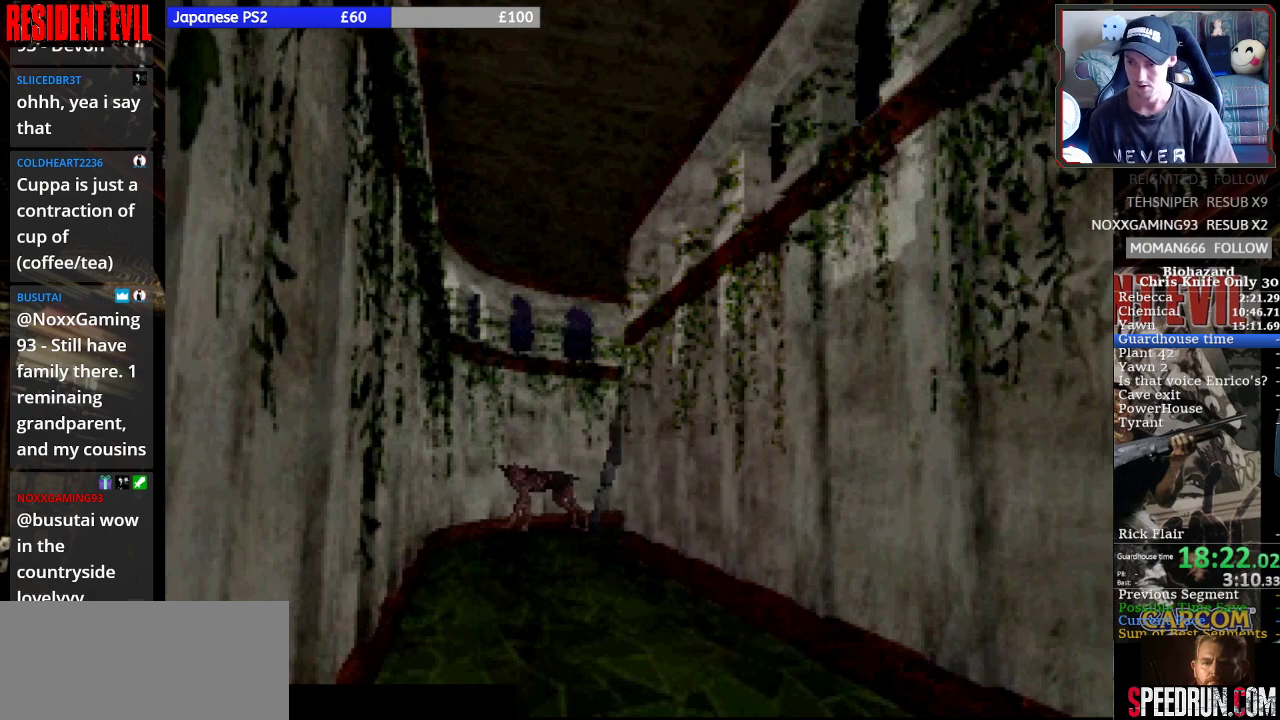
{"dt_ms": 500, "buttons": ["SQUARE", "TRIANGLE", "DPAD_UP", "DPAD_LEFT"], "right_stick": "center", "events": [[200, "DPAD_LEFT", "down"], [500, "TRIANGLE", "down"]]}
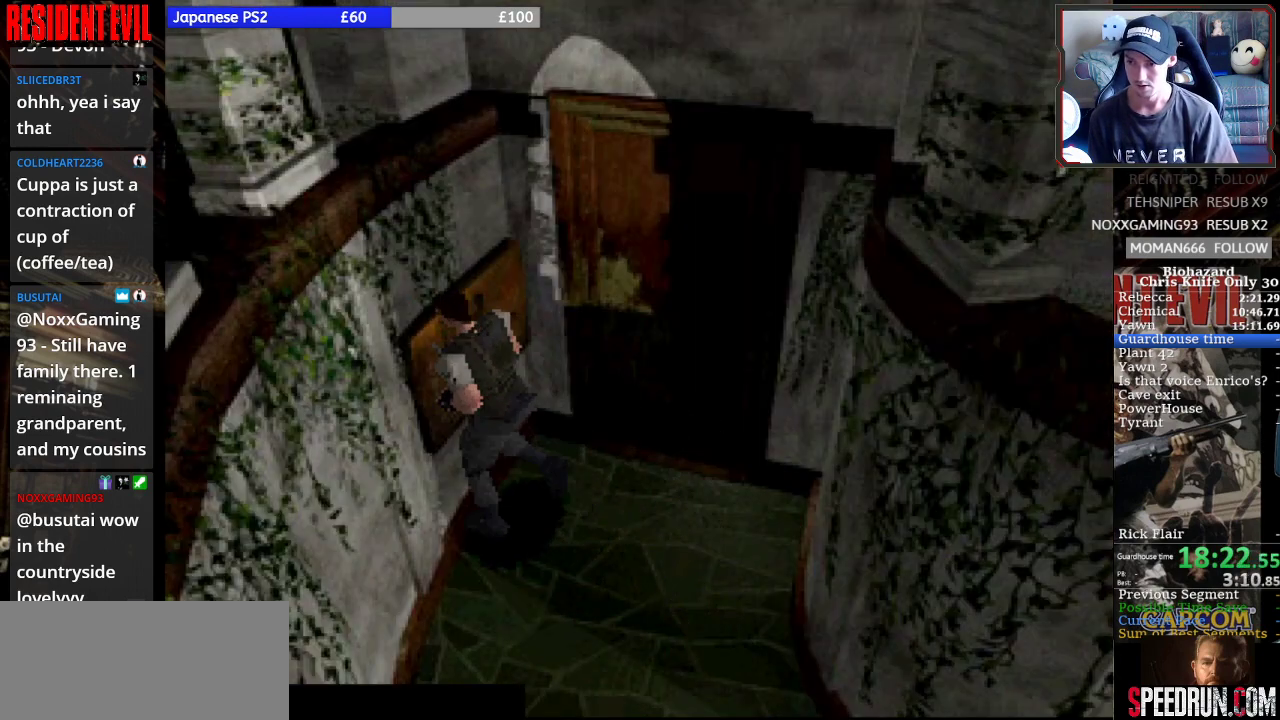
{"dt_ms": 500, "buttons": ["DPAD_RIGHT"], "right_stick": "center", "events": [[33, "DPAD_LEFT", "up"], [67, "DPAD_UP", "up"], [133, "SQUARE", "up"], [133, "TRIANGLE", "up"], [433, "DPAD_RIGHT", "down"]]}
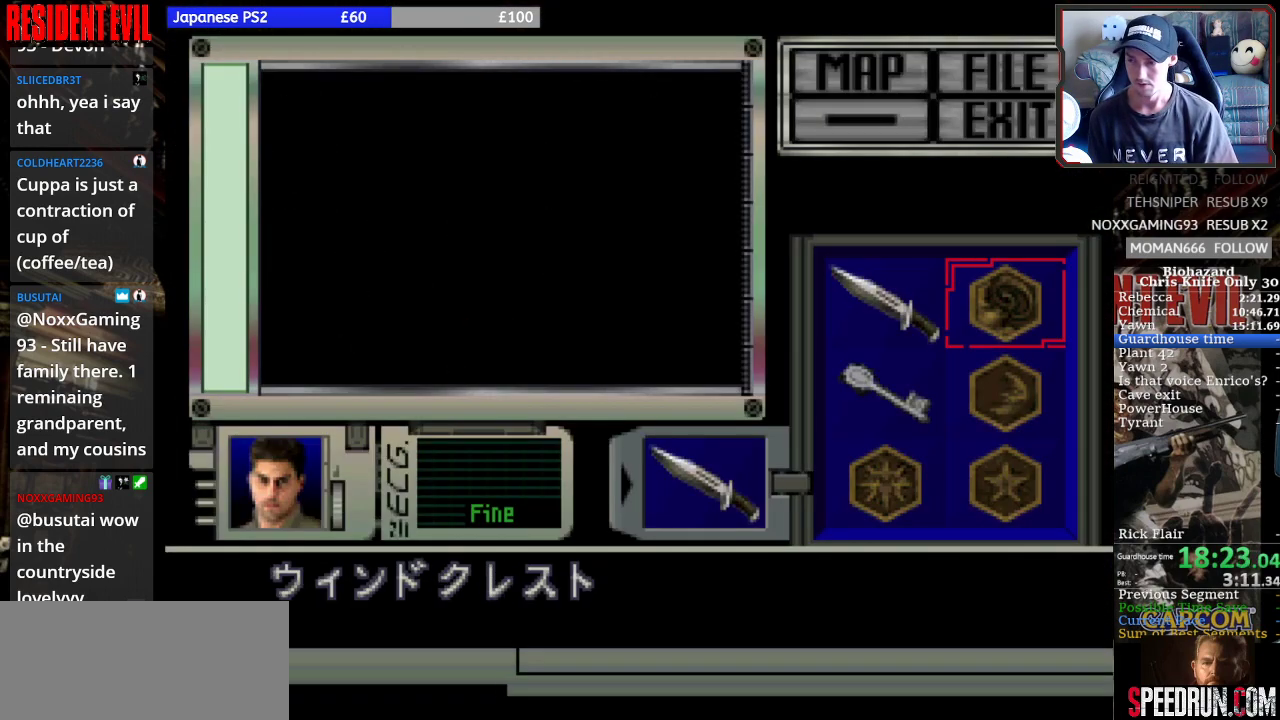
{"dt_ms": 500, "buttons": ["CROSS"], "right_stick": "center", "events": [[33, "DPAD_RIGHT", "up"], [333, "CROSS", "down"], [433, "CROSS", "up"], [500, "CROSS", "down"]]}
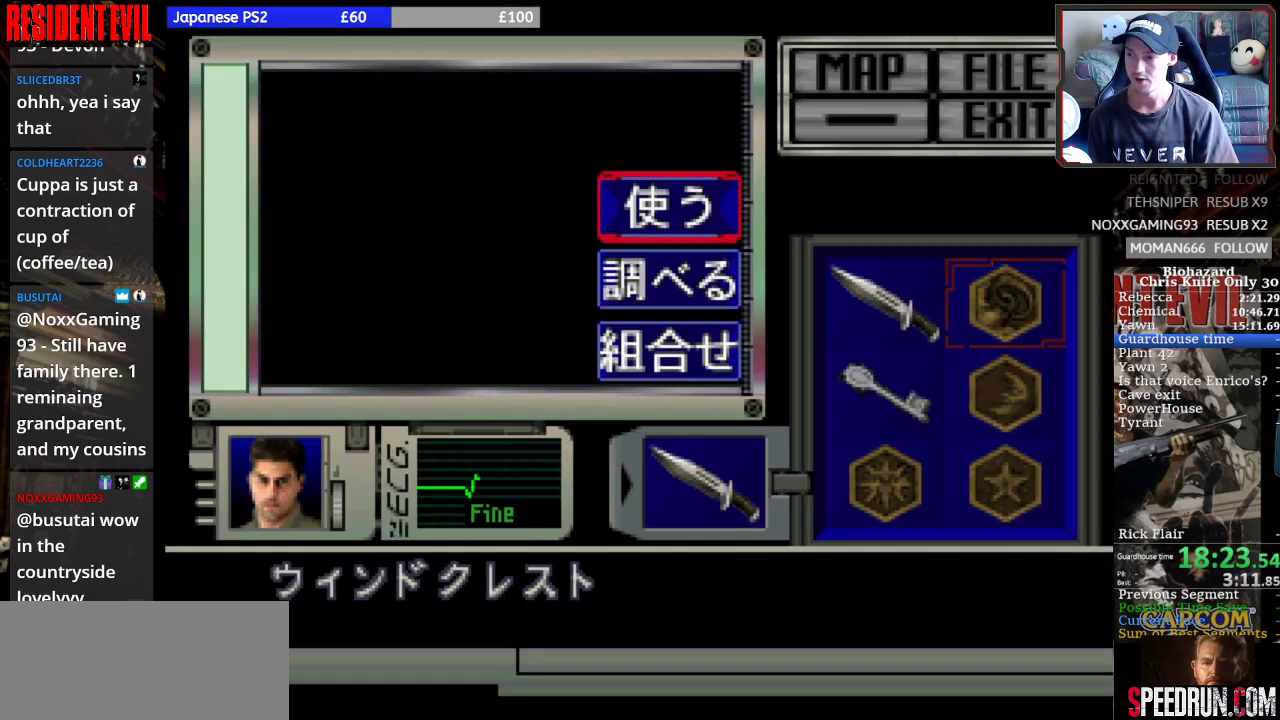
{"dt_ms": 500, "buttons": [], "right_stick": "center", "events": [[67, "CROSS", "up"], [133, "CROSS", "down"], [267, "CROSS", "up"]]}
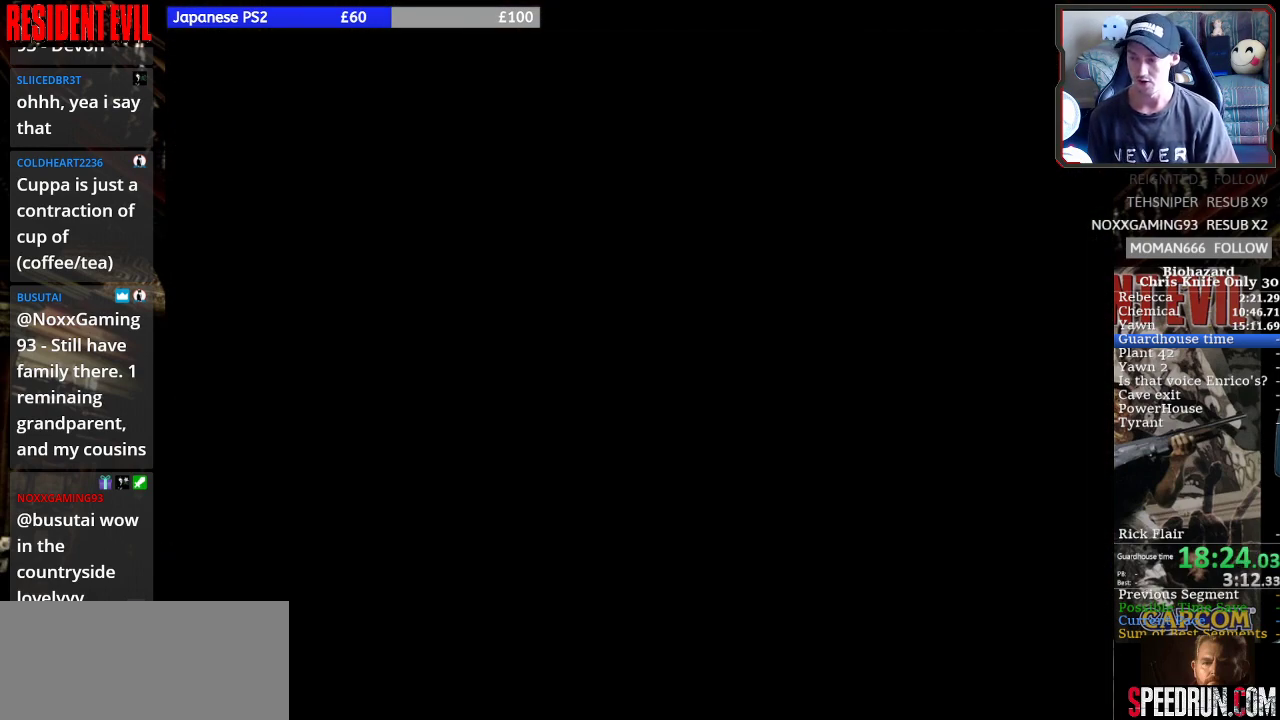
{"dt_ms": 500, "buttons": [], "right_stick": "center", "events": []}
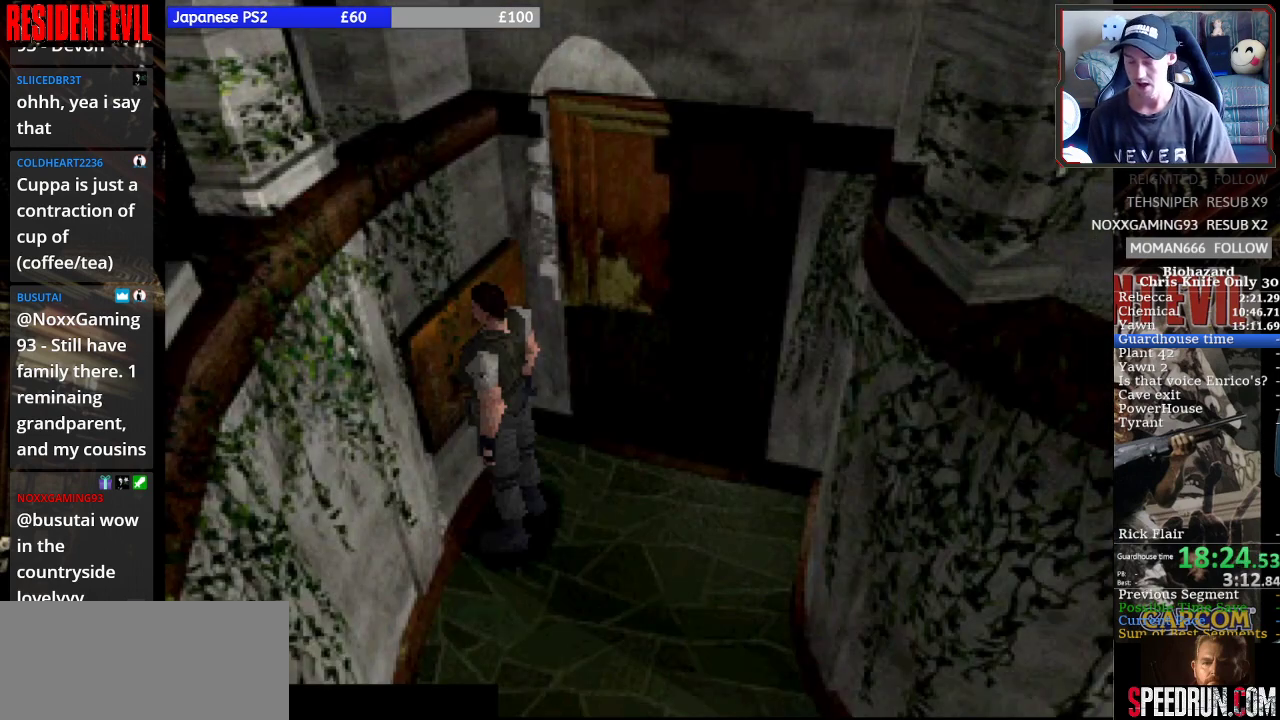
{"dt_ms": 500, "buttons": [], "right_stick": "center", "events": []}
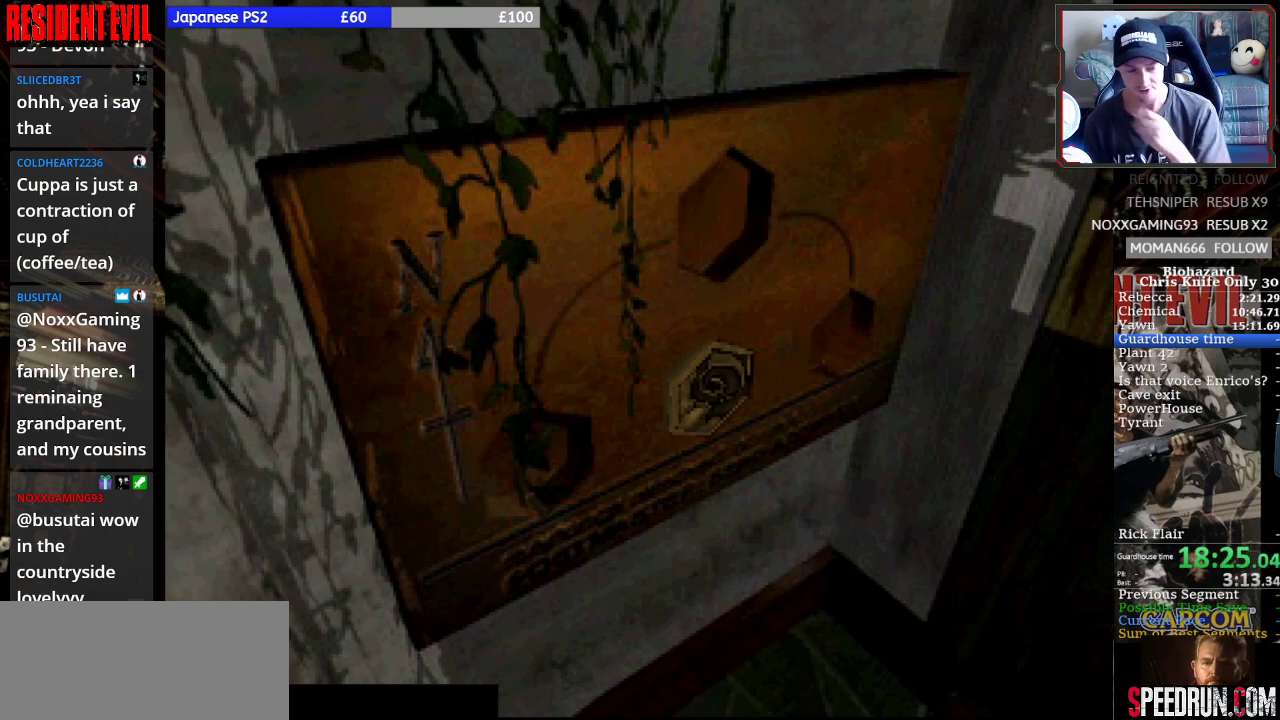
{"dt_ms": 500, "buttons": [], "right_stick": "center", "events": []}
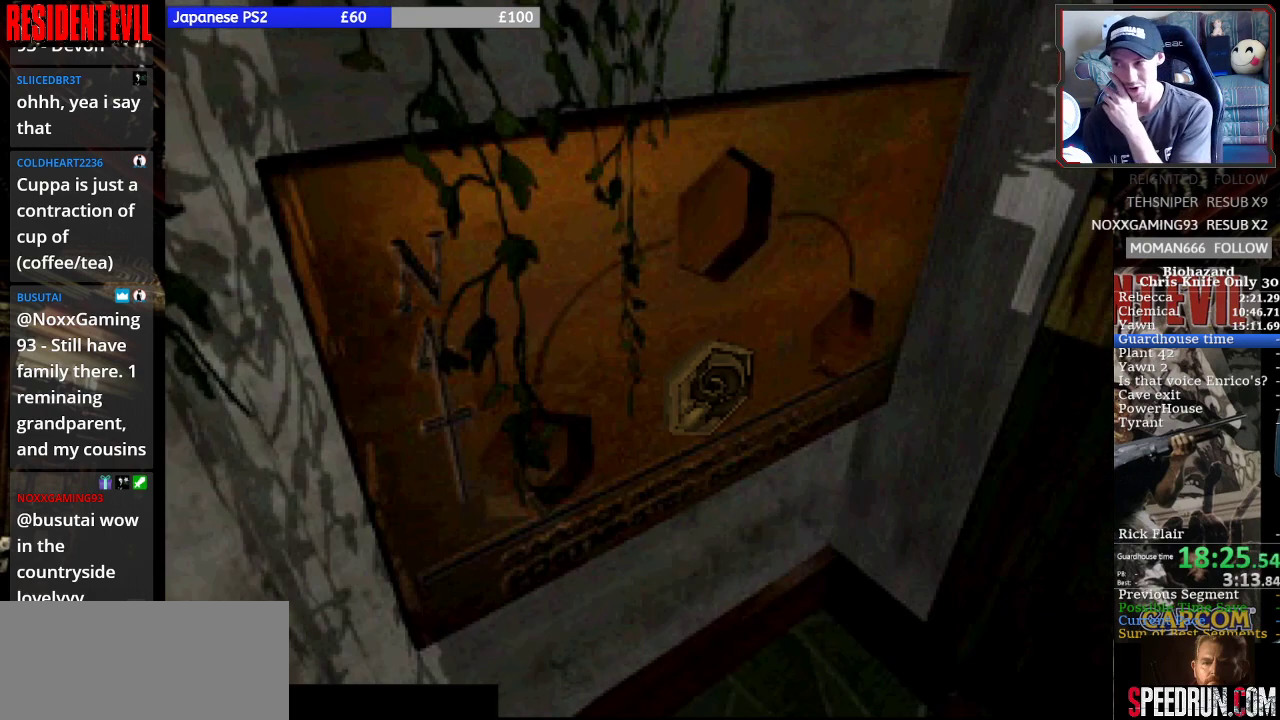
{"dt_ms": 500, "buttons": [], "right_stick": "center", "events": []}
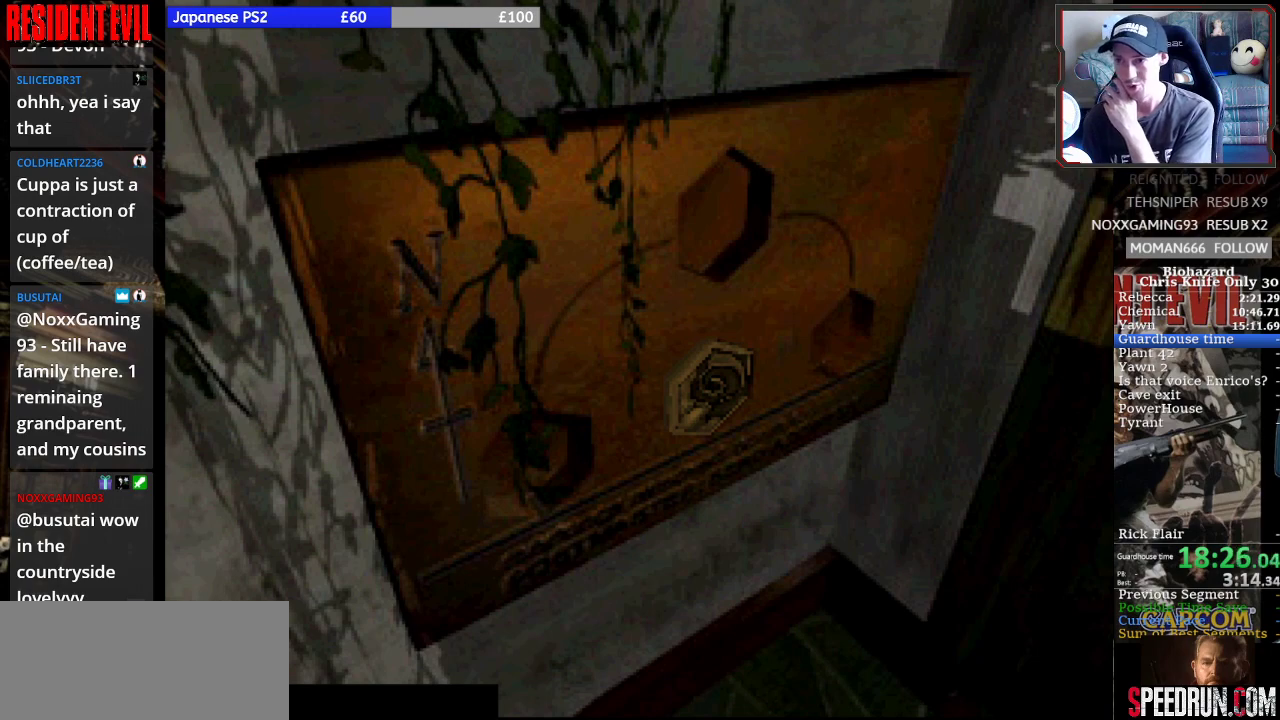
{"dt_ms": 500, "buttons": [], "right_stick": "center", "events": []}
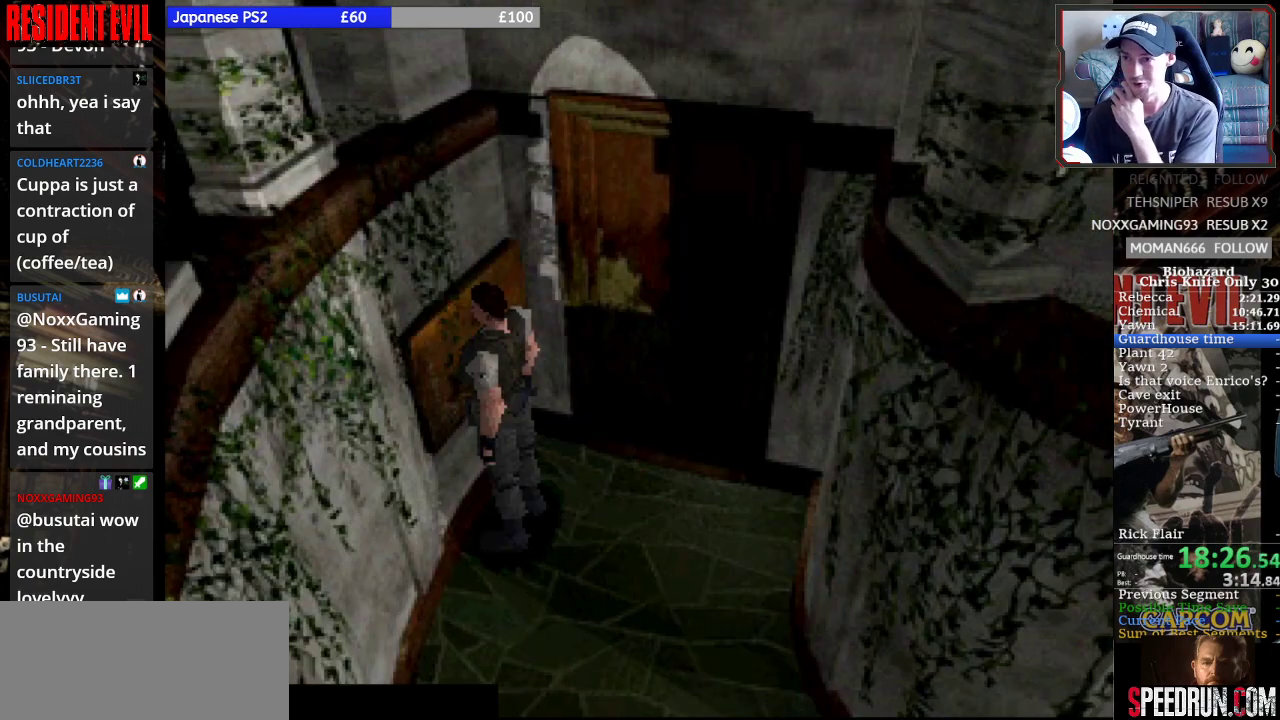
{"dt_ms": 500, "buttons": [], "right_stick": "center", "events": []}
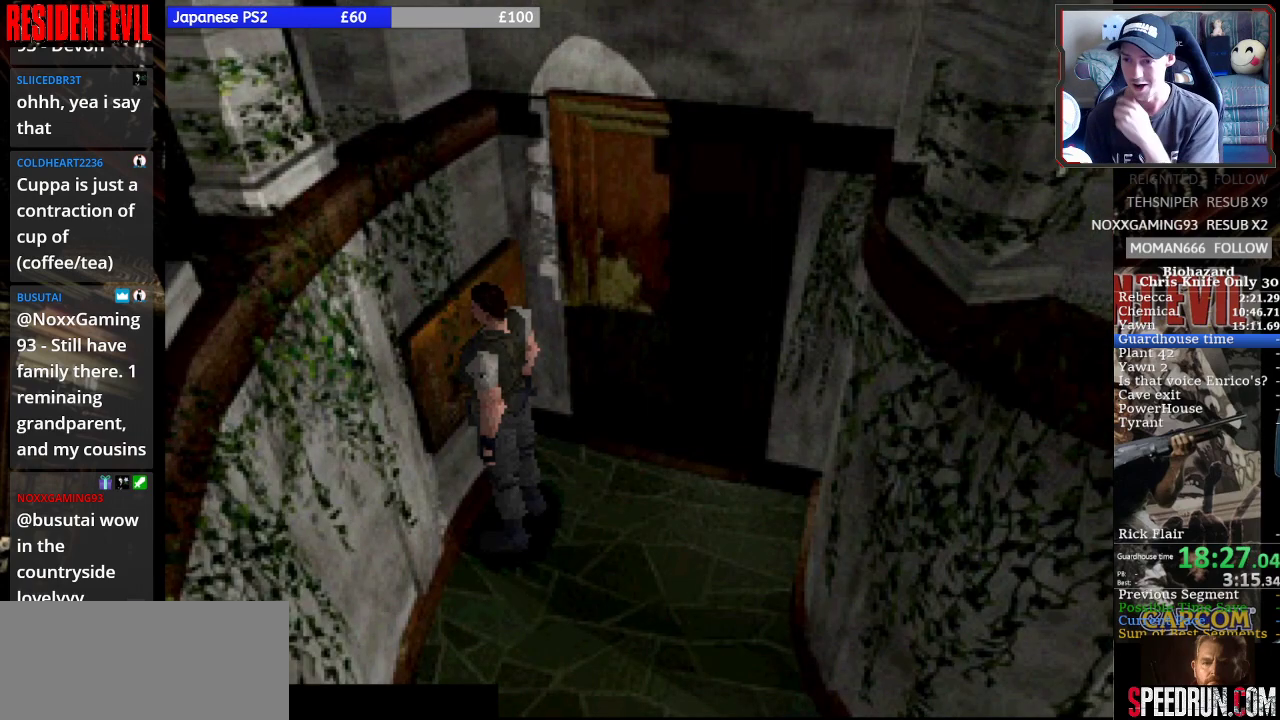
{"dt_ms": 500, "buttons": ["TRIANGLE"], "right_stick": "center", "events": [[367, "TRIANGLE", "down"]]}
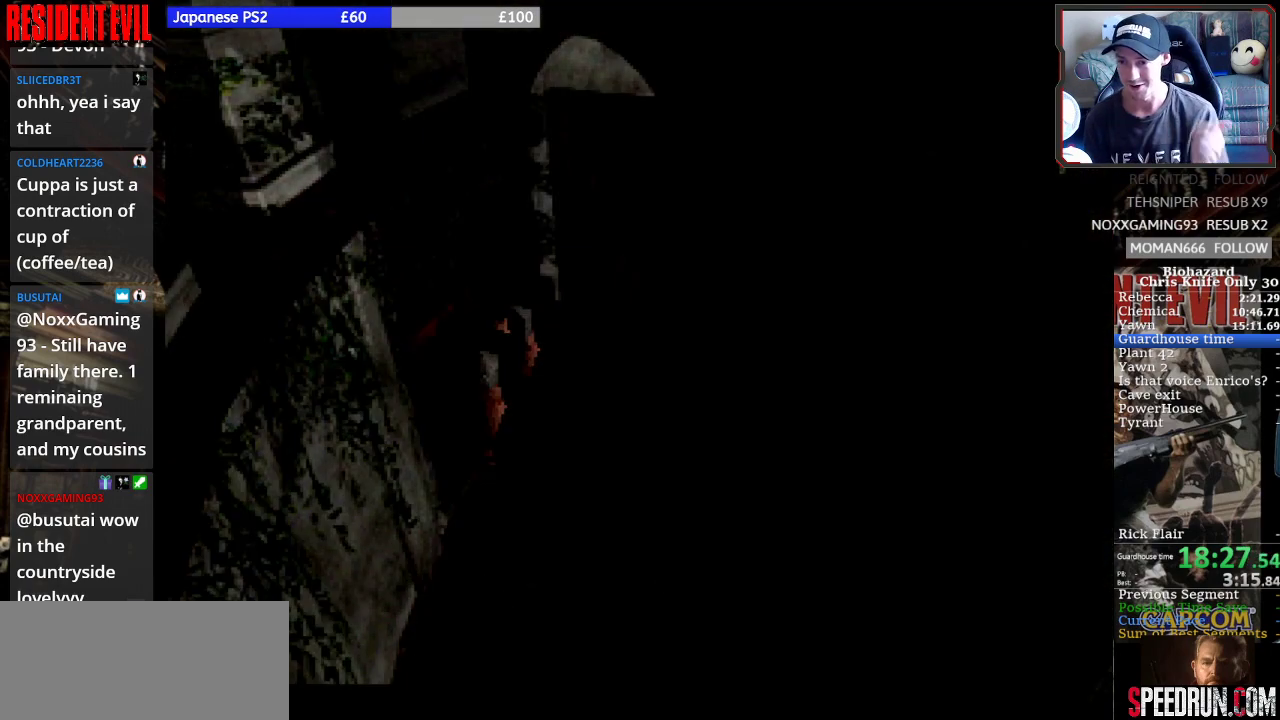
{"dt_ms": 500, "buttons": [], "right_stick": "center", "events": [[33, "TRIANGLE", "up"]]}
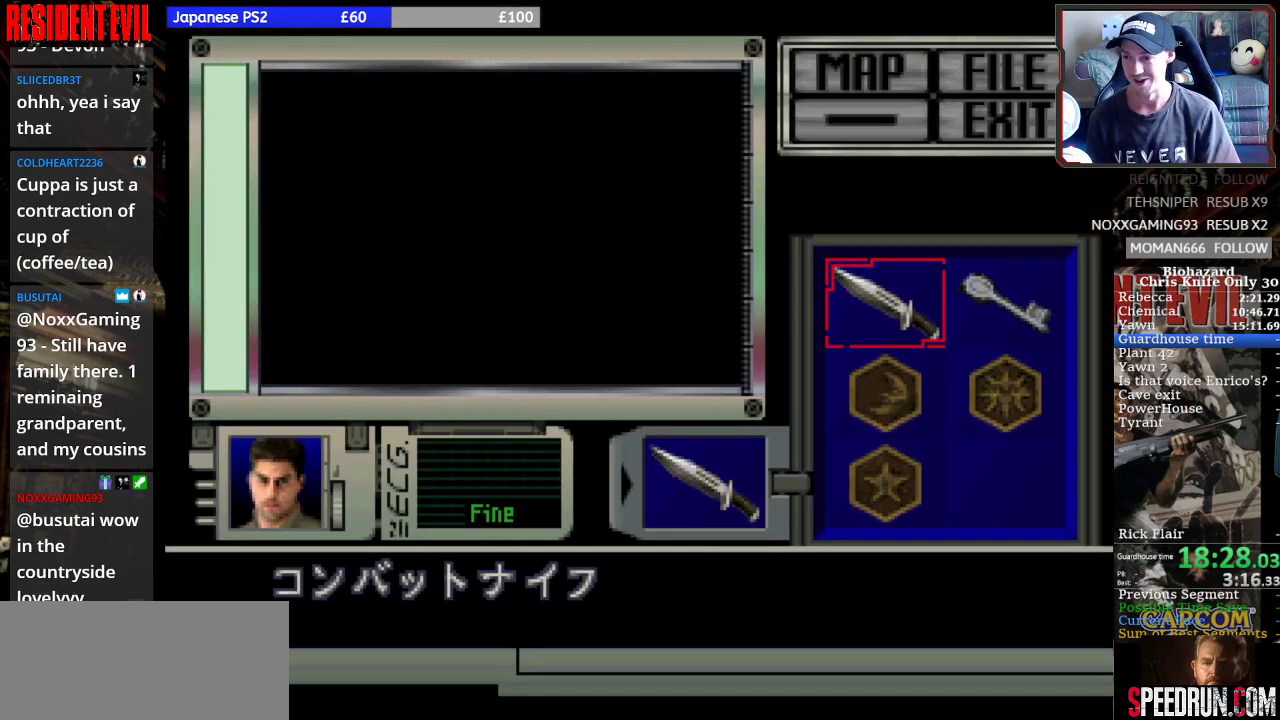
{"dt_ms": 500, "buttons": [], "right_stick": "center", "events": [[100, "DPAD_RIGHT", "down"], [133, "DPAD_DOWN", "down"], [200, "DPAD_DOWN", "up"], [200, "DPAD_RIGHT", "up"]]}
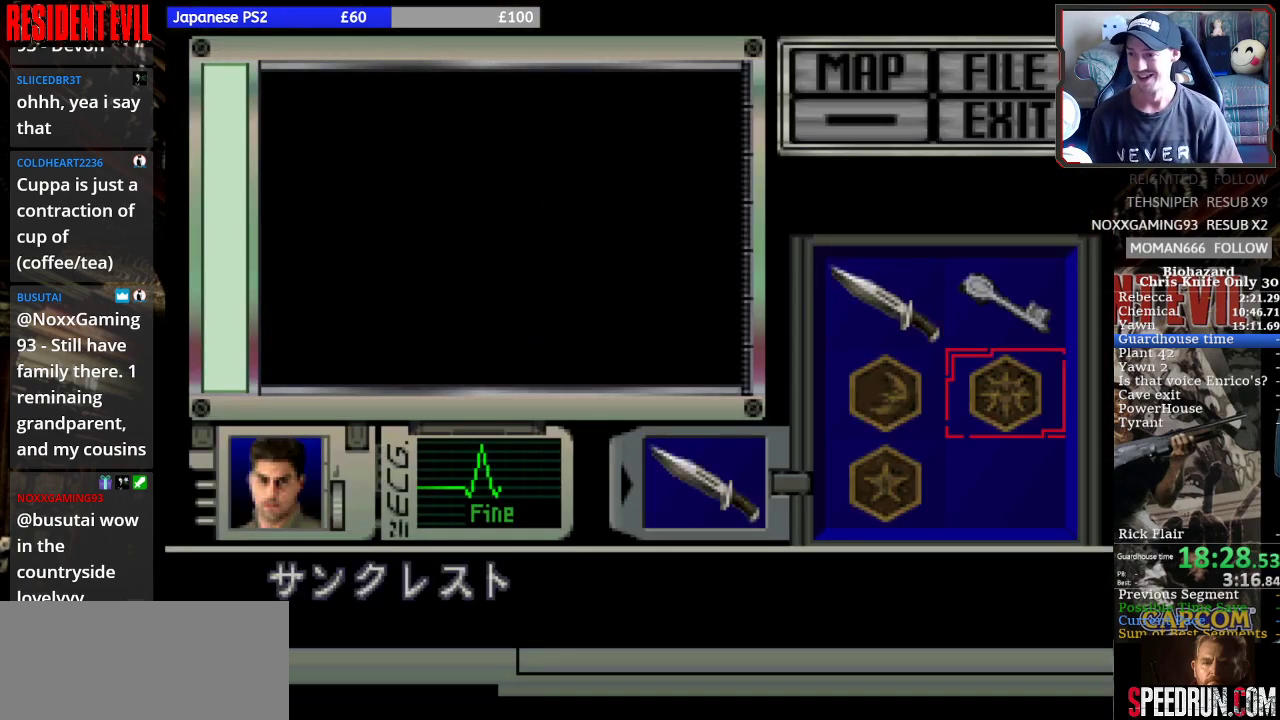
{"dt_ms": 500, "buttons": [], "right_stick": "center", "events": [[67, "CROSS", "down"], [200, "CROSS", "up"], [300, "CROSS", "down"], [433, "CROSS", "up"]]}
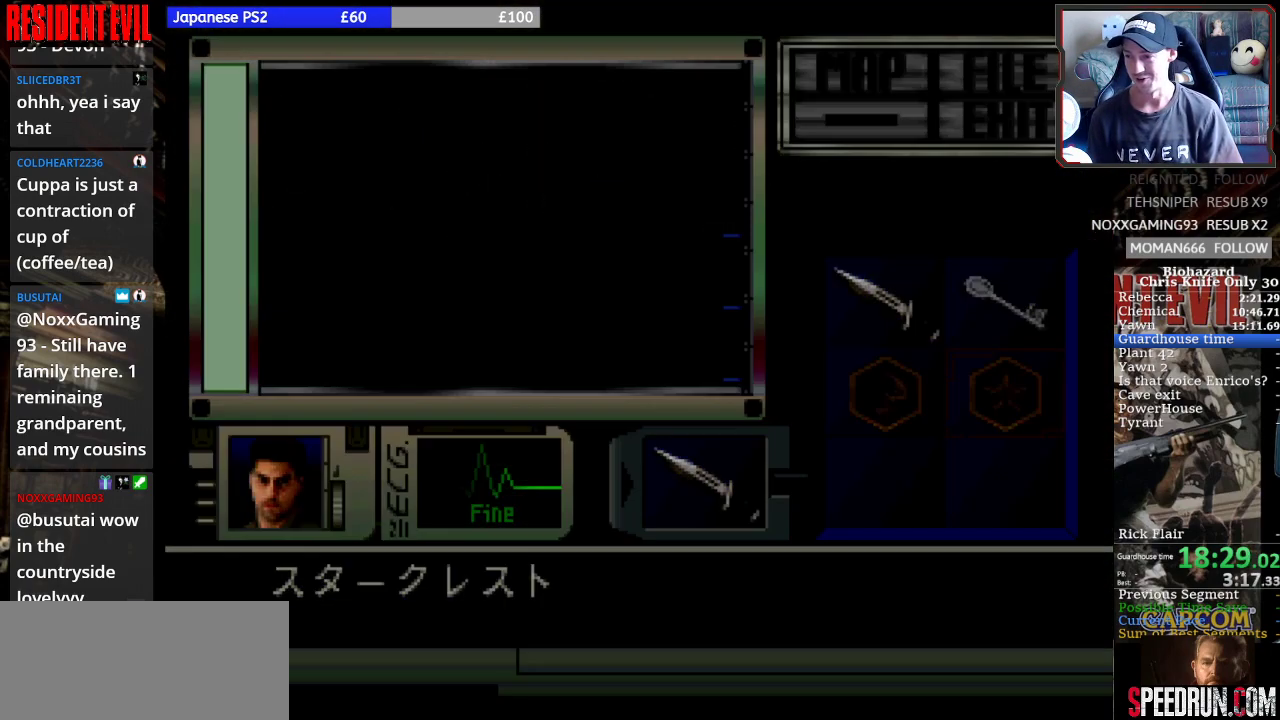
{"dt_ms": 500, "buttons": [], "right_stick": "center", "events": []}
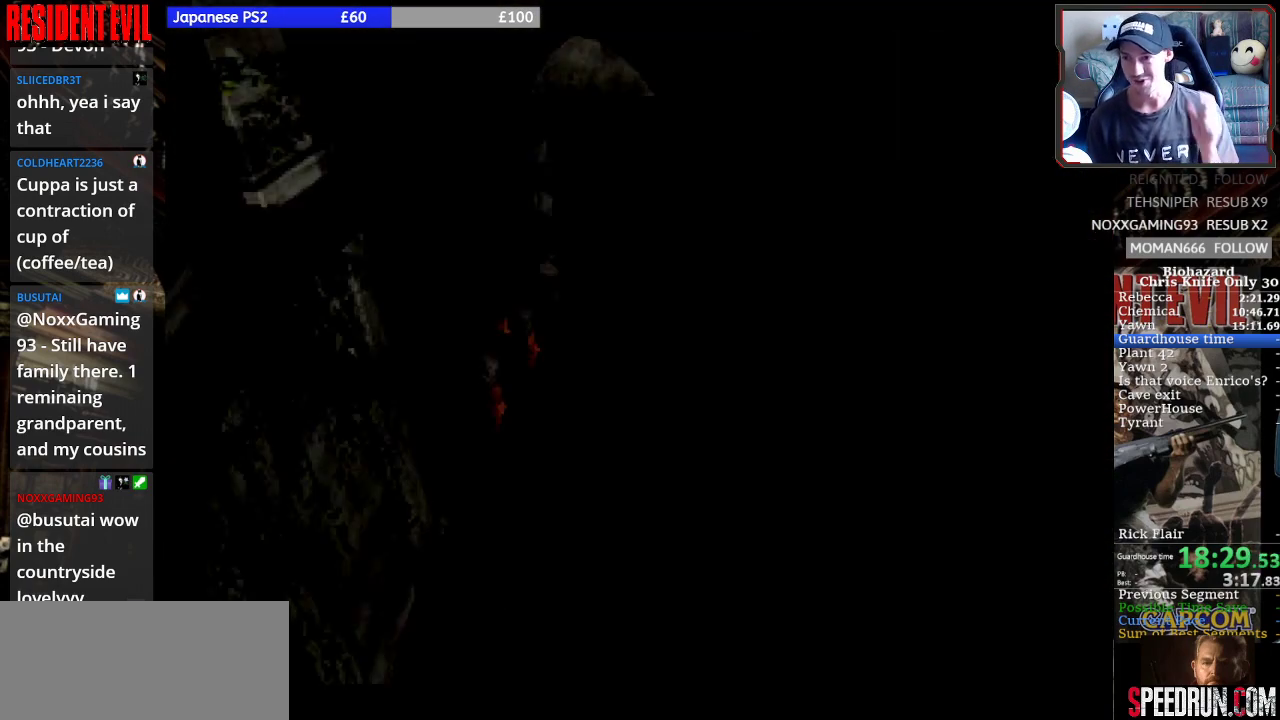
{"dt_ms": 500, "buttons": [], "right_stick": "center", "events": []}